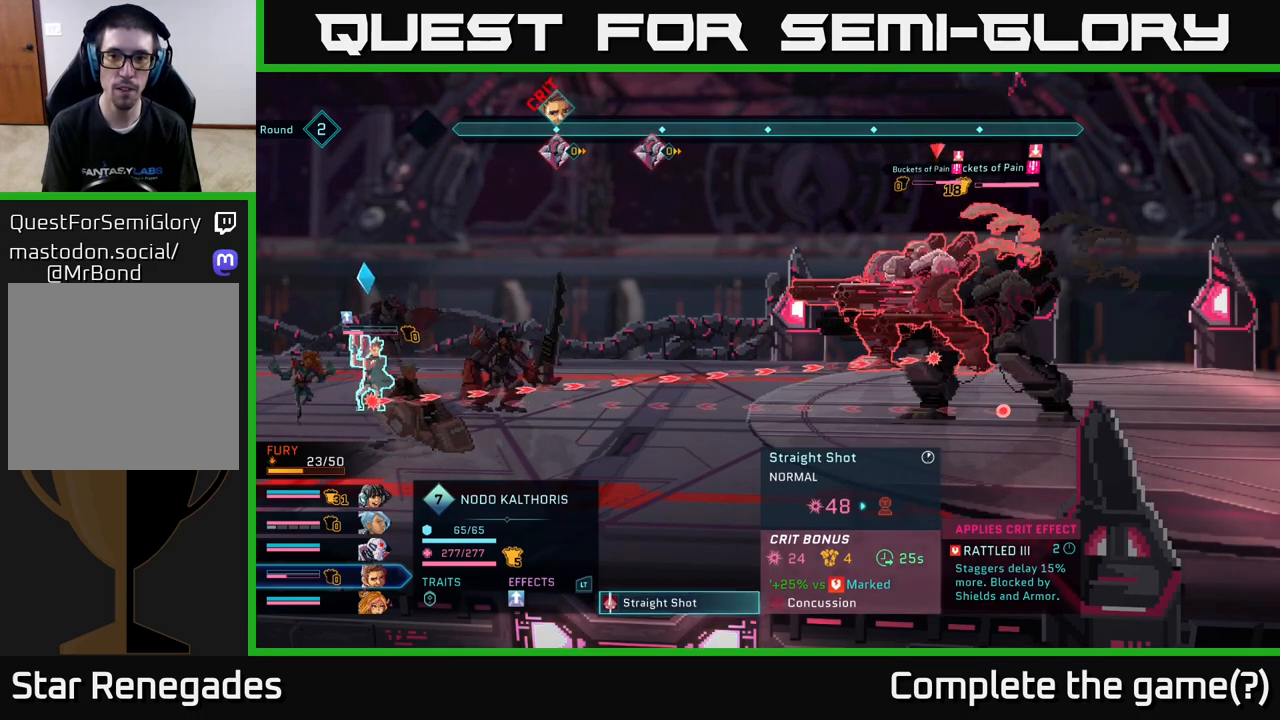
Gameplay with a controller (Xbox layout); each line is a JSON object with the inputs held at the frame after it. "events" lists button and stick changes between this image and that frame as [ms after this image, input, new state], when the widget could be followed in between.
{"buttons": [], "left_stick": "center", "right_stick": "center", "events": [[83, "B", "down"], [283, "B", "up"]]}
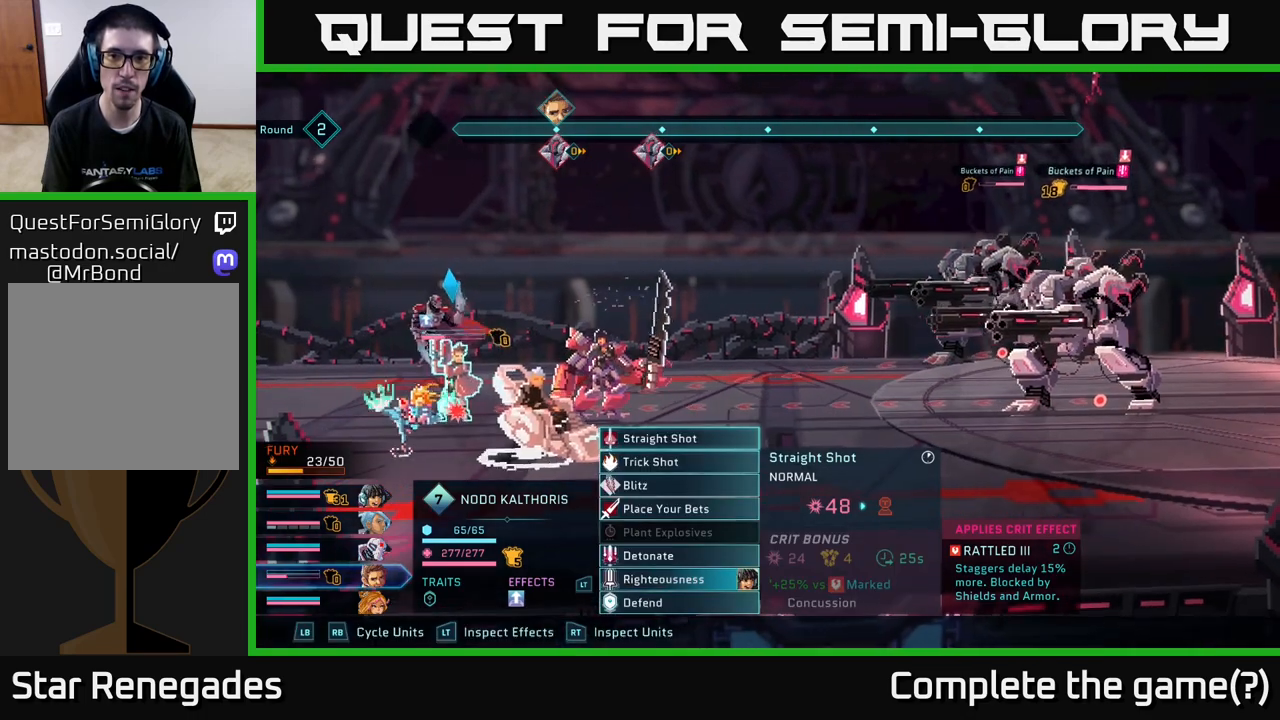
{"buttons": [], "left_stick": "center", "right_stick": "center", "events": []}
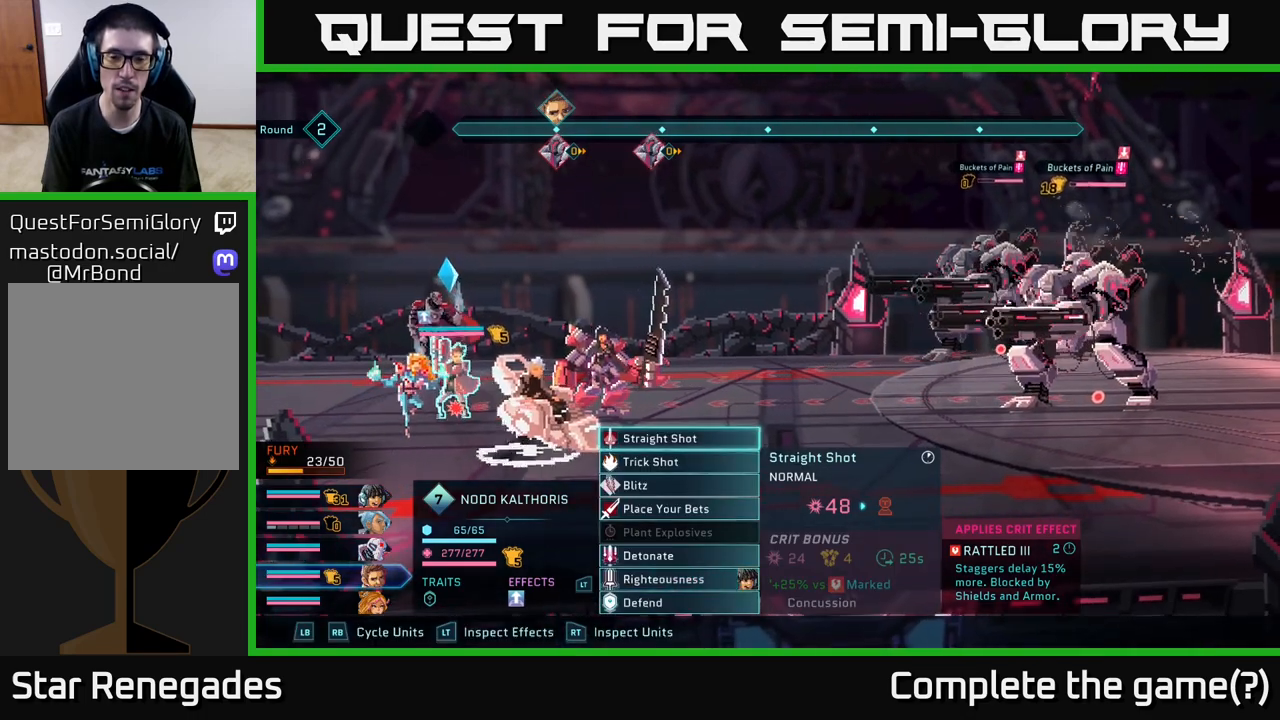
{"buttons": [], "left_stick": "center", "right_stick": "center", "events": []}
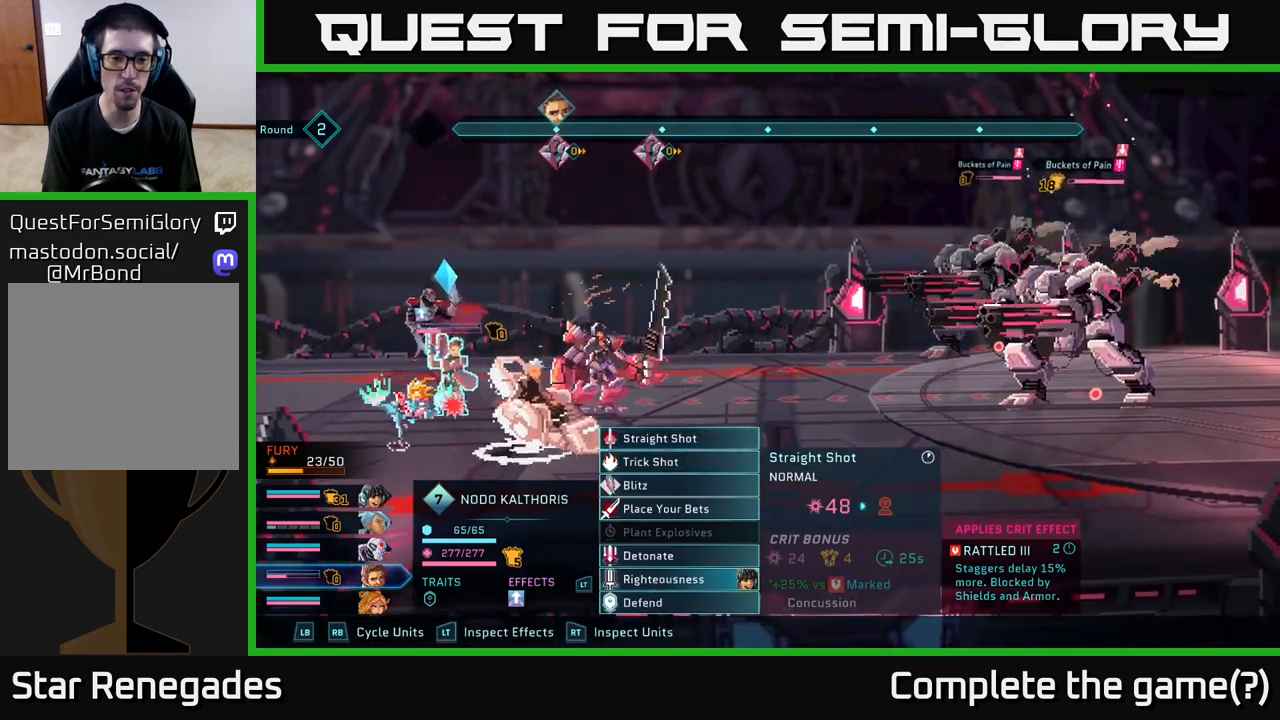
{"buttons": [], "left_stick": "center", "right_stick": "center", "events": []}
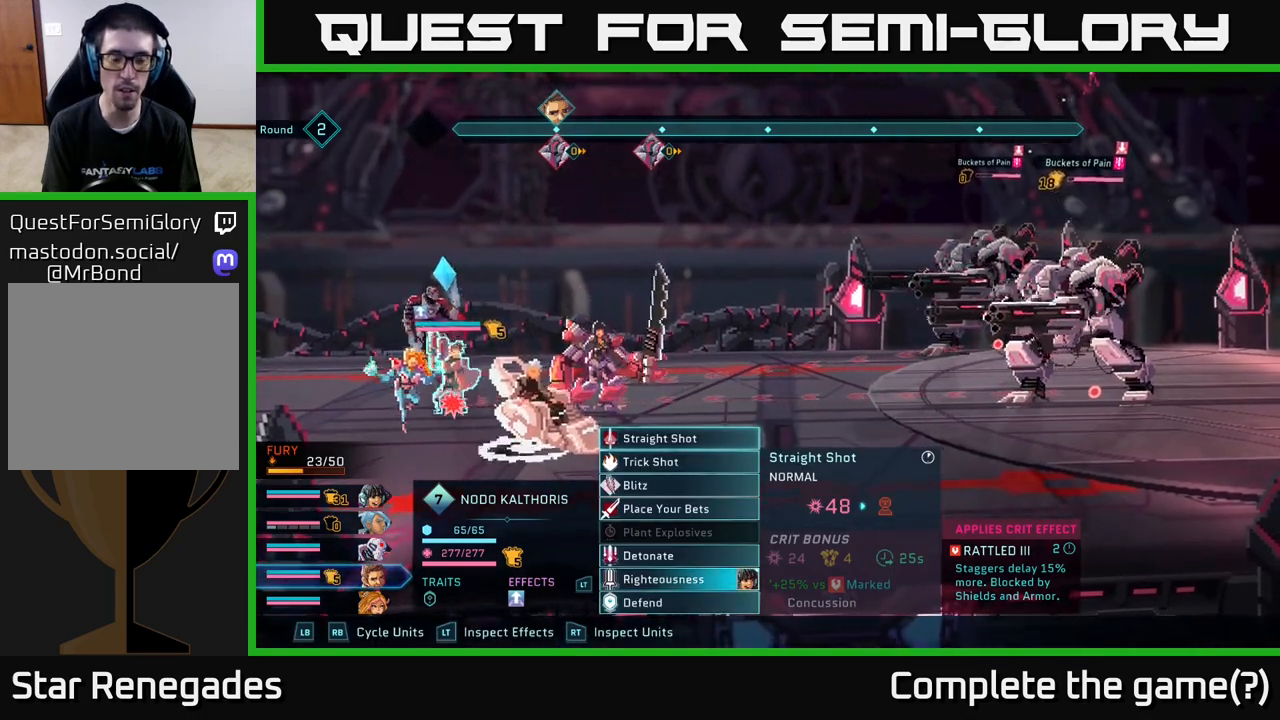
{"buttons": [], "left_stick": "center", "right_stick": "center", "events": []}
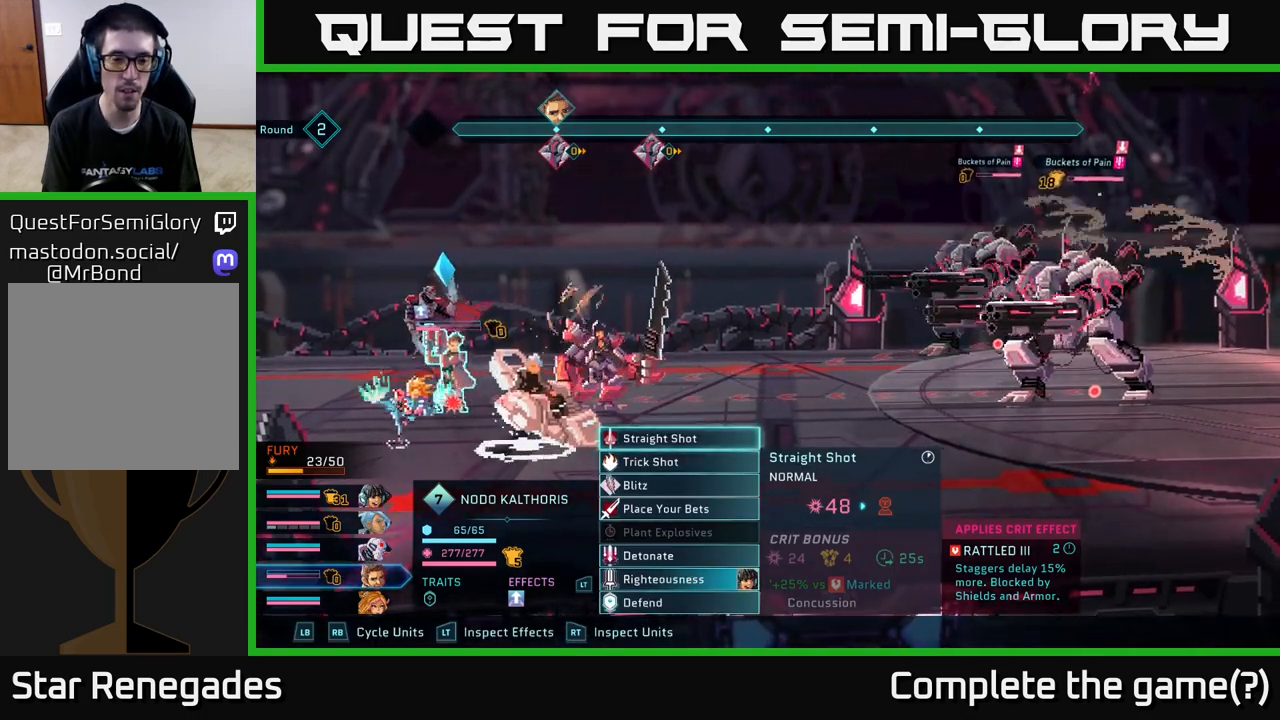
{"buttons": [], "left_stick": "center", "right_stick": "center", "events": []}
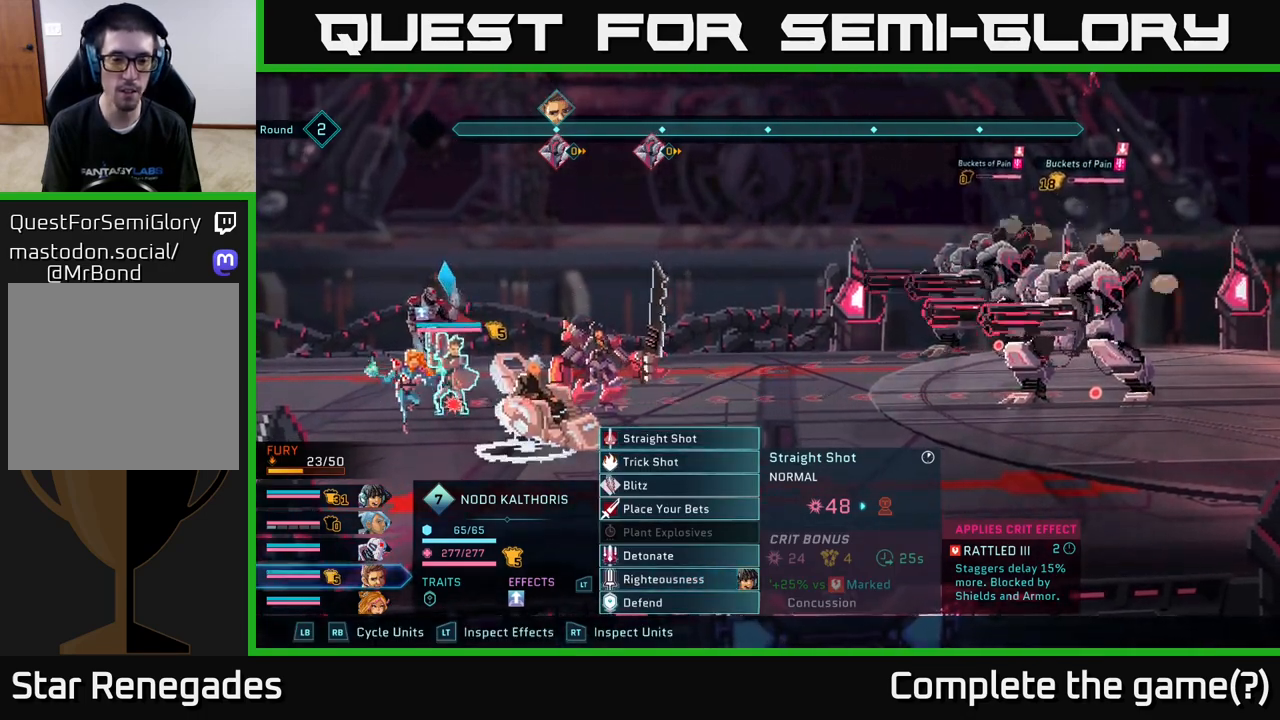
{"buttons": [], "left_stick": "down", "right_stick": "center", "events": [[467, "left_stick", "down"]]}
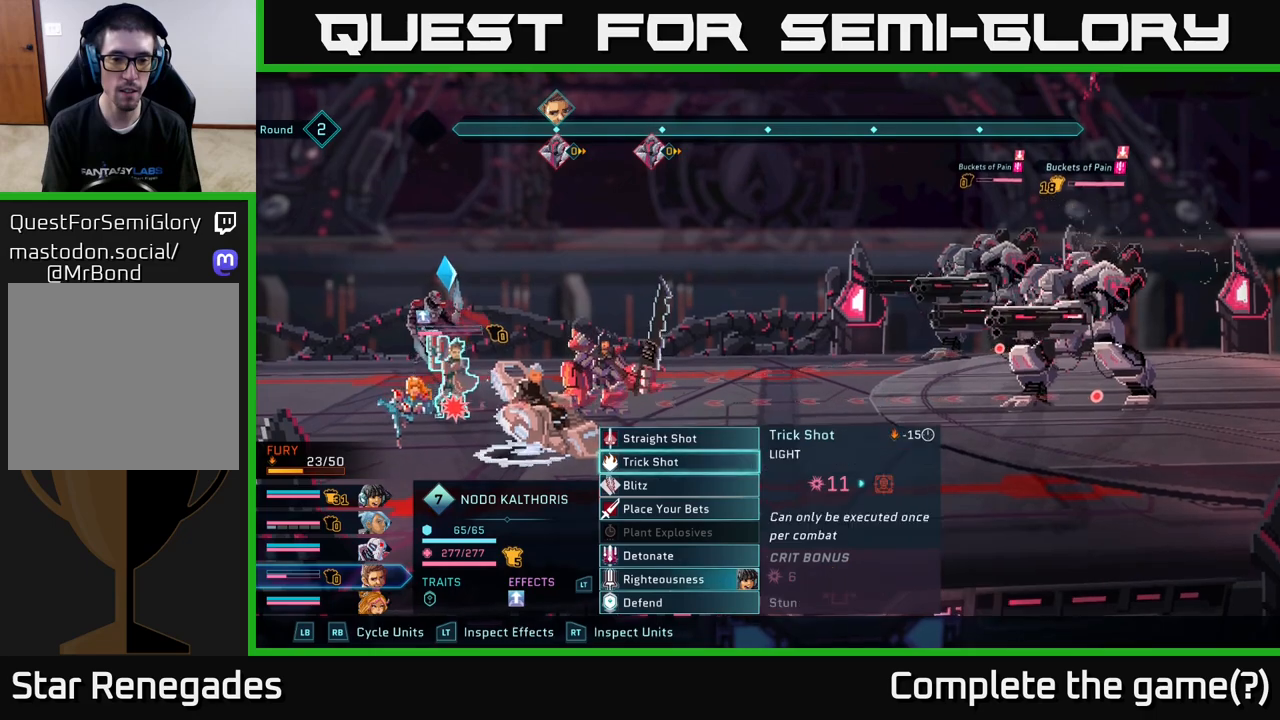
{"buttons": [], "left_stick": "down", "right_stick": "center", "events": [[167, "left_stick", "center"], [250, "left_stick", "down"], [417, "left_stick", "center"], [500, "left_stick", "down"]]}
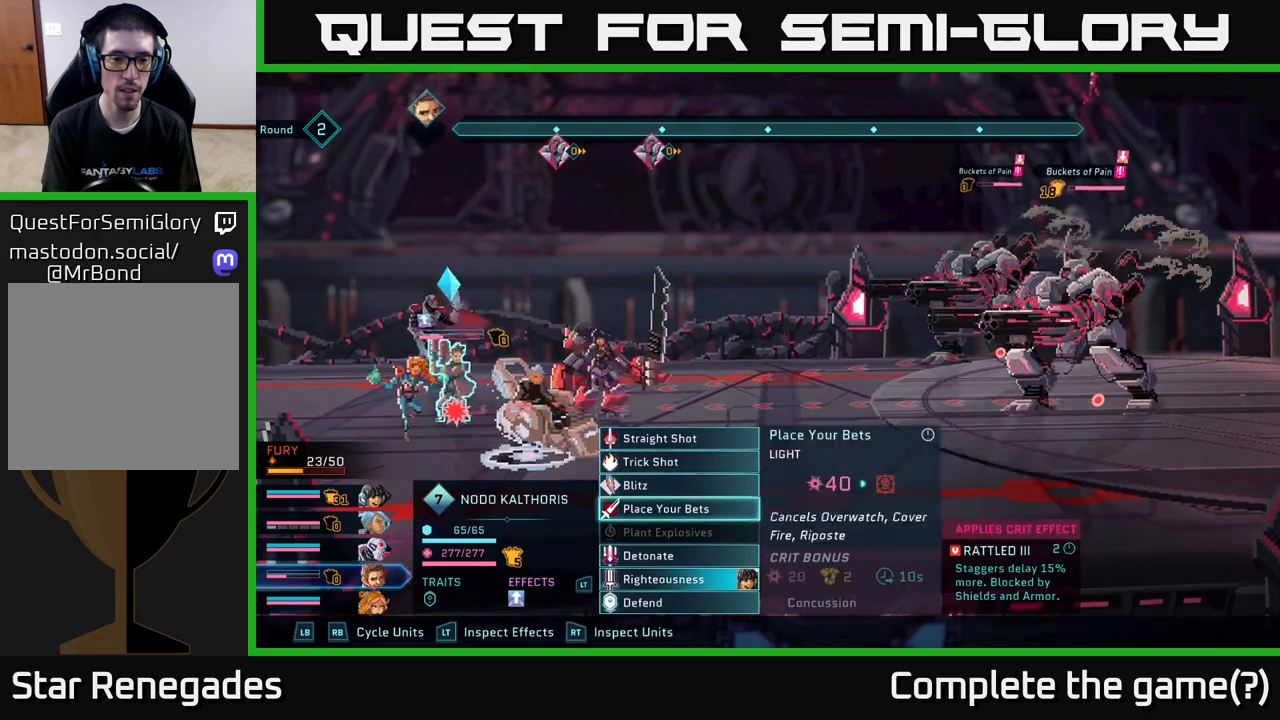
{"buttons": [], "left_stick": "down", "right_stick": "center", "events": [[133, "left_stick", "center"], [200, "left_stick", "down"], [333, "left_stick", "center"], [433, "left_stick", "down"]]}
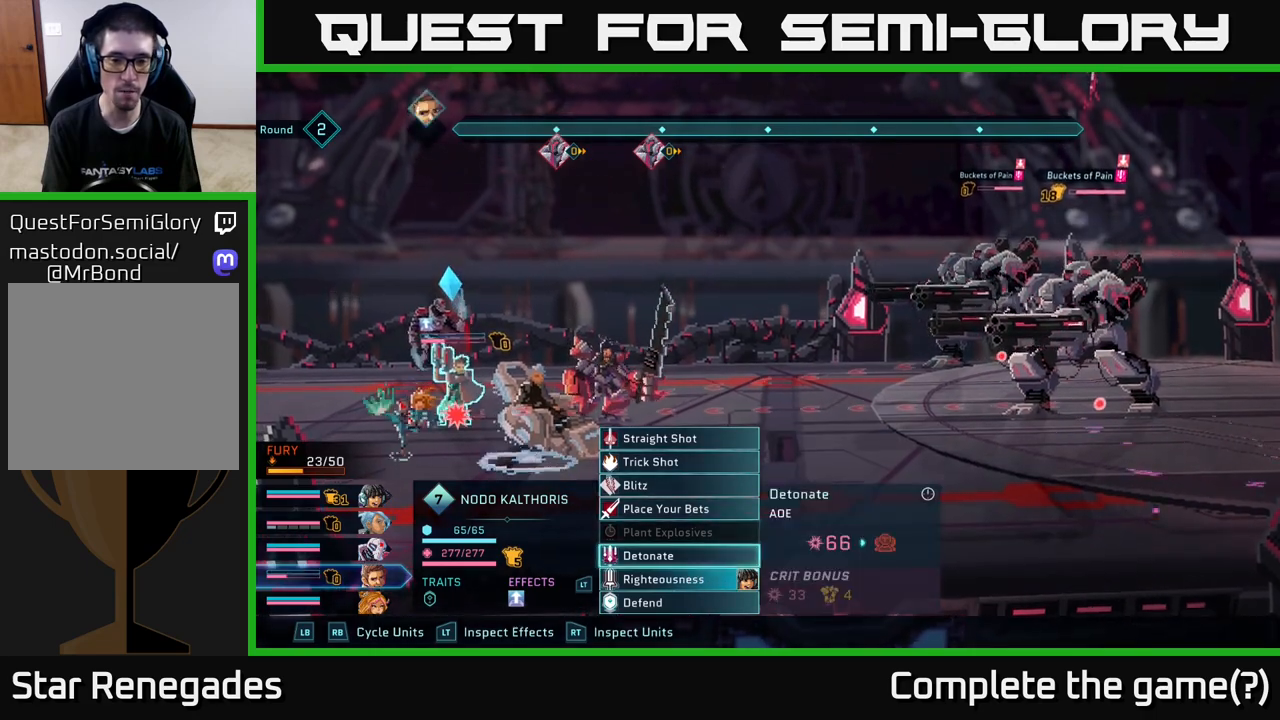
{"buttons": [], "left_stick": "center", "right_stick": "center", "events": [[83, "left_stick", "center"]]}